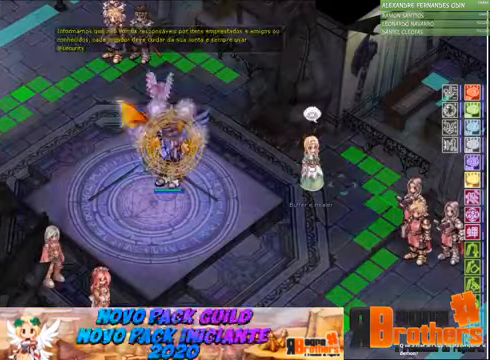
Gameplay with keyboard and mouse; each line is a JSON object with the keys and mouse buttons held at the frame after it. "events" lists presses ("down") and releases ("up") of "1", "2", "3", "4", "5", "a", "alt", "c", "caps_lock", "ctrl", "d", "e", "f", "f1", "f2", "f3", "f4", "f5", "g", "q", "r", "s", "shift", "space", "t", "tab", "v", "w", "x", "z", "mouse_left", "mouse_wheel" and "mouse_right" between this image and that frame as [ms after this image, input, new state], when the widget could be followed in between. "mouse_left", "mouse_wheel", "mouse_right" = the "left", "wheel", "right" buttons of the "mouse" list. No other keys are recorded. "wheel" means that the mouse wheel is clicked or scrolled. Not read: mouse_move.
{"keys": ["ctrl"], "mouse": [], "events": [[367, "ctrl", "down"]]}
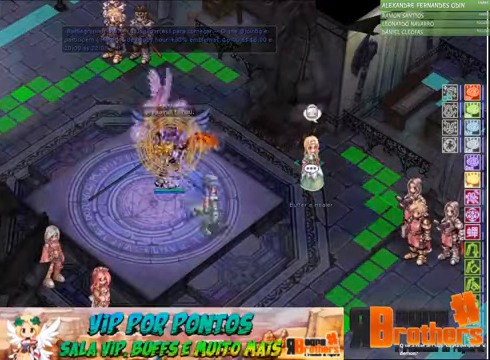
{"keys": [], "mouse": [], "events": [[267, "ctrl", "up"]]}
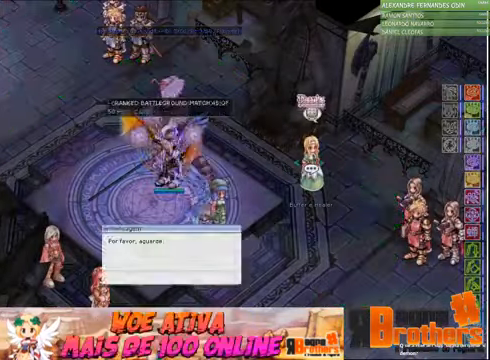
{"keys": [], "mouse": [], "events": []}
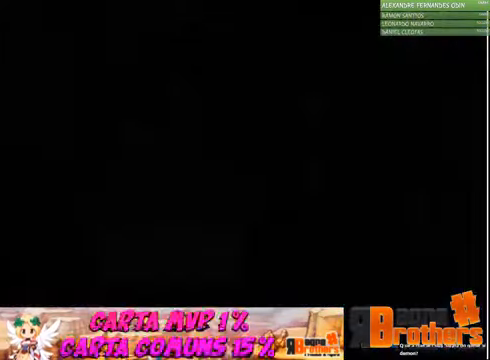
{"keys": ["alt"], "mouse": [], "events": [[167, "alt", "down"], [367, "alt", "up"], [500, "alt", "down"]]}
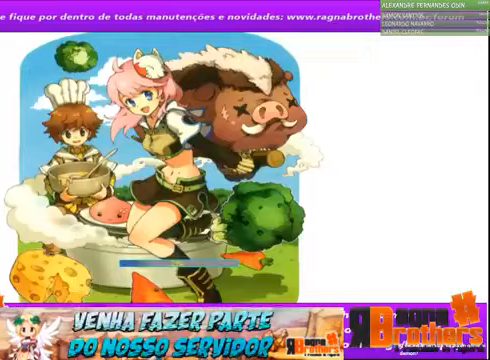
{"keys": ["alt"], "mouse": [], "events": [[67, "tab", "down"], [200, "tab", "up"]]}
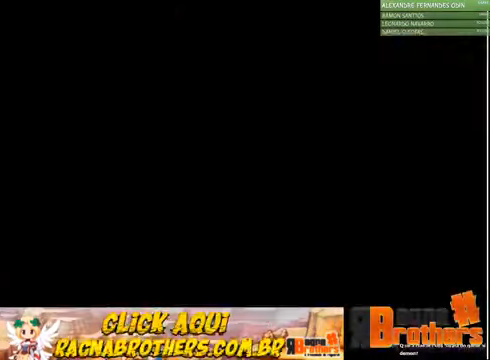
{"keys": [], "mouse": [], "events": [[267, "tab", "down"], [400, "tab", "up"], [500, "alt", "up"]]}